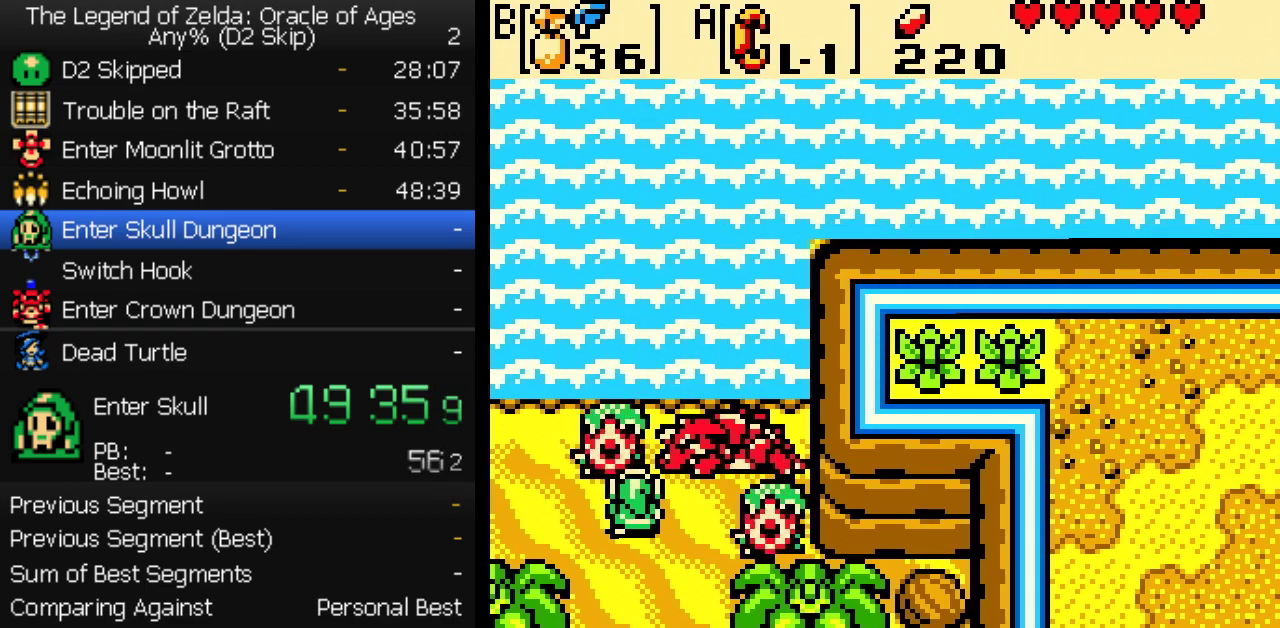
Gameplay with a controller (Nintendo layout); each line is a JSON object with the inputs held at the frame after it. "events" lists button and stick changes between this image and that frame as [ms after this image, input, new state], when the widget could be followed in between. Not read: L3 R3.
{"buttons": ["A", "B"]}
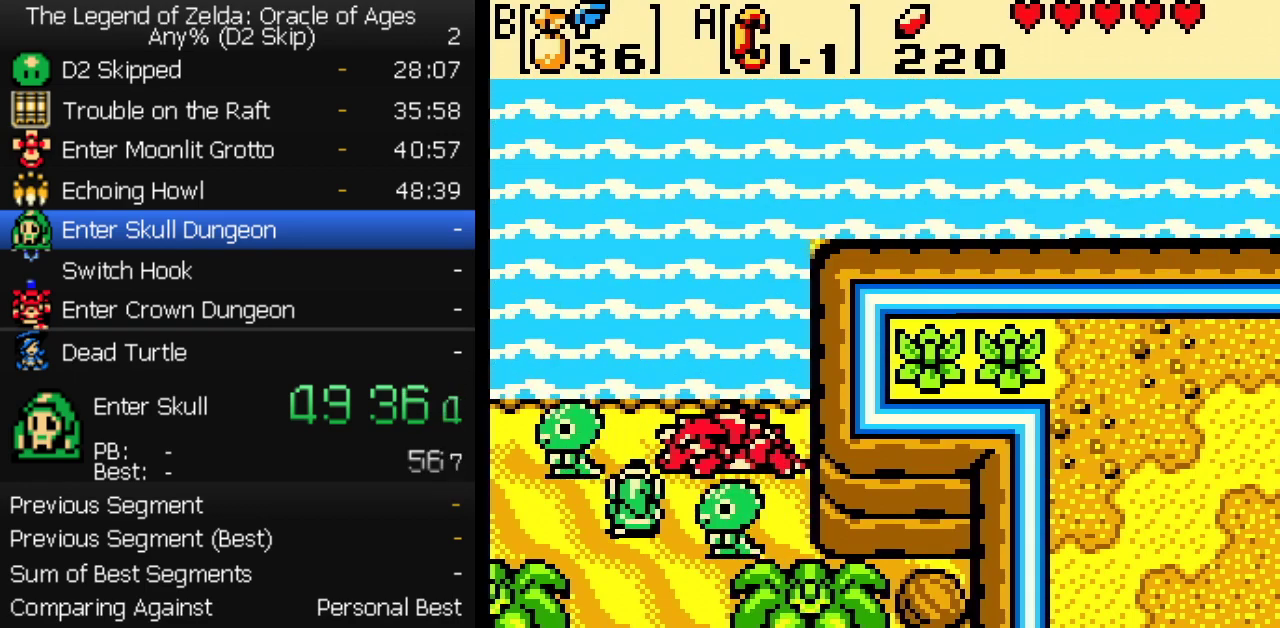
{"buttons": ["DPAD_RIGHT"]}
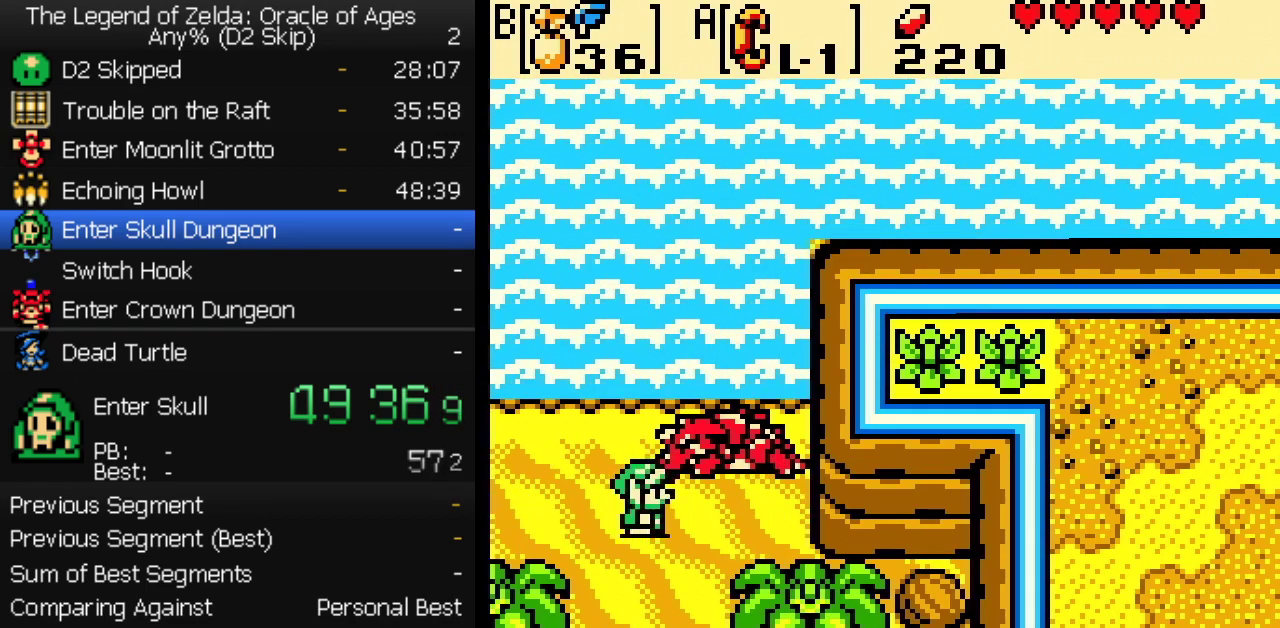
{"buttons": [], "events": [[183, "DPAD_UP", "down"], [200, "DPAD_RIGHT", "up"], [217, "A", "down"], [283, "DPAD_UP", "up"], [450, "A", "up"]]}
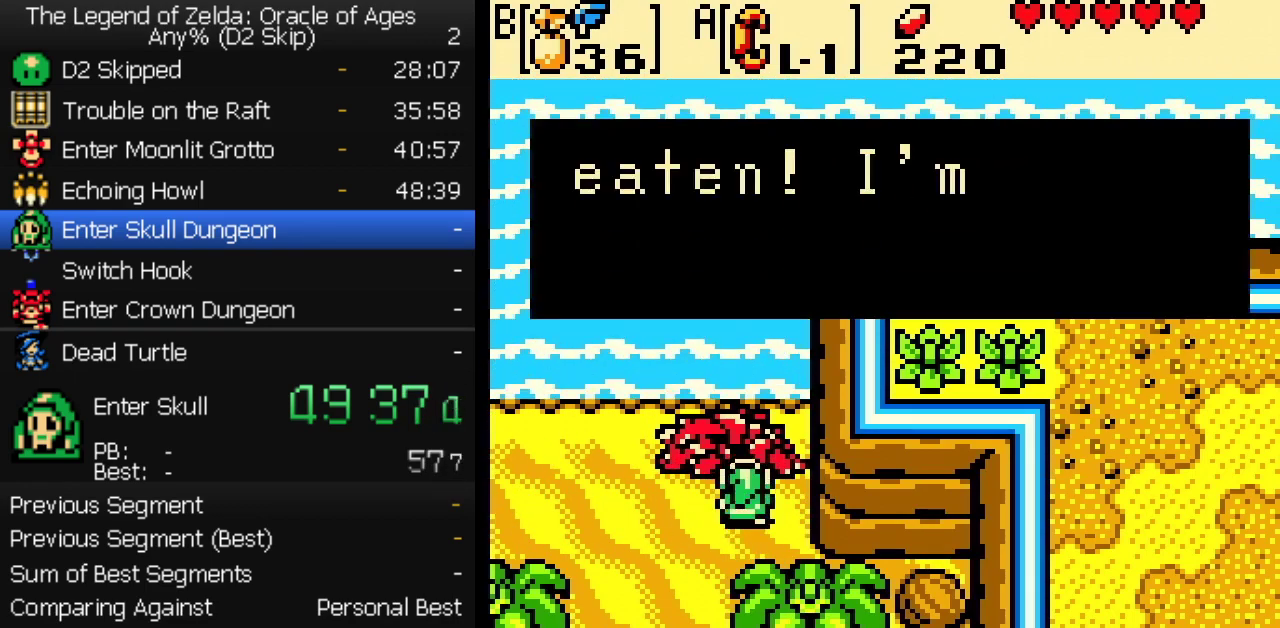
{"buttons": ["A", "B"], "events": [[17, "B", "down"], [67, "B", "up"], [100, "A", "down"], [117, "B", "down"], [150, "A", "up"], [183, "B", "up"], [200, "A", "down"], [233, "B", "down"], [250, "A", "up"], [300, "A", "down"], [300, "B", "up"], [350, "A", "up"], [350, "B", "down"], [400, "A", "down"], [433, "B", "up"], [450, "A", "up"], [483, "B", "down"], [500, "A", "down"]]}
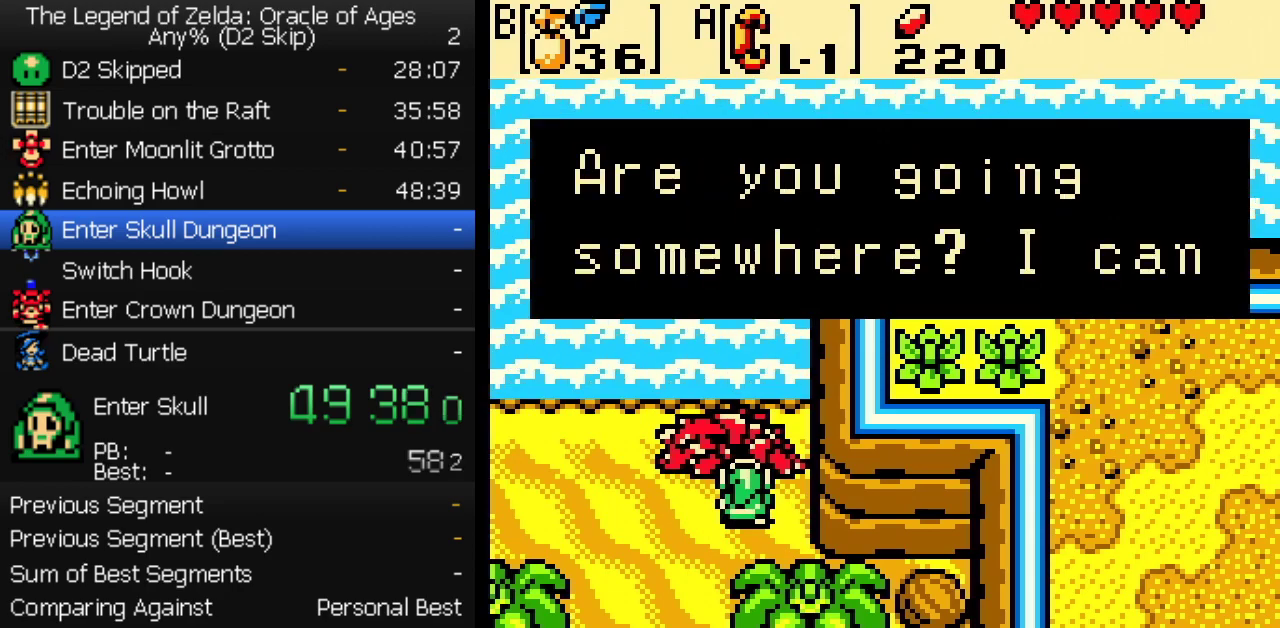
{"buttons": [], "events": [[50, "A", "up"], [50, "B", "up"], [117, "B", "down"], [167, "B", "up"], [233, "B", "down"], [267, "A", "down"], [283, "B", "up"], [317, "A", "up"], [333, "B", "down"], [400, "B", "up"]]}
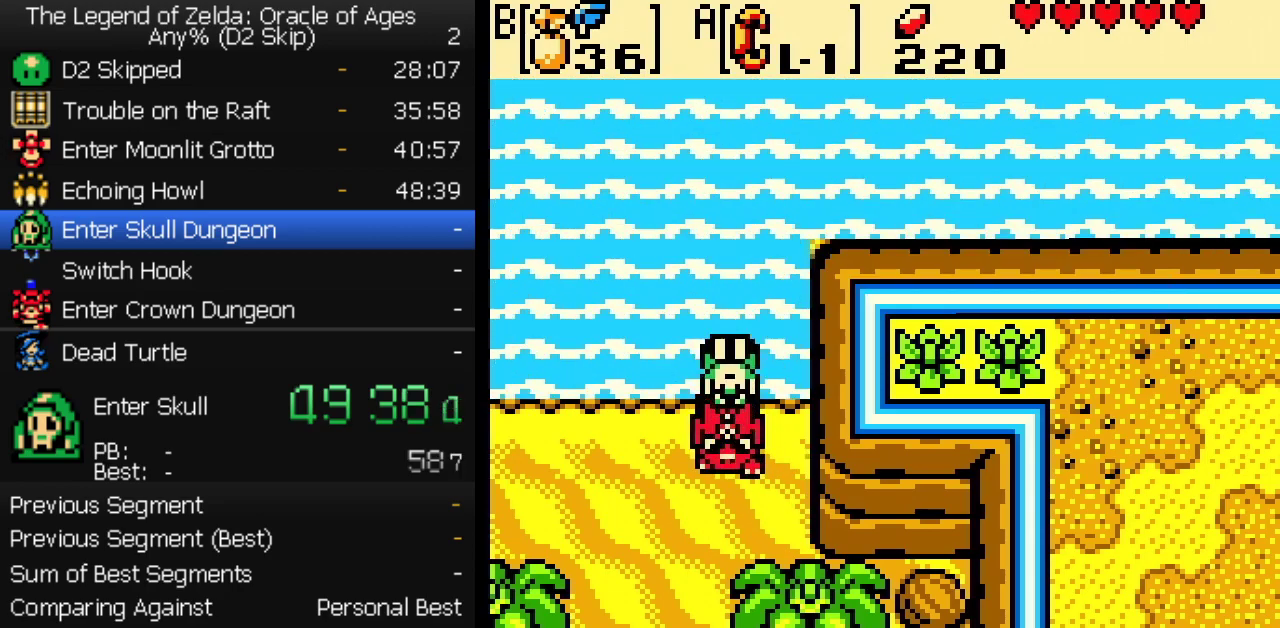
{"buttons": [], "events": [[167, "A", "down"], [217, "A", "up"], [217, "B", "down"], [350, "A", "down"], [367, "B", "up"], [417, "B", "down"], [483, "B", "up"], [500, "A", "up"]]}
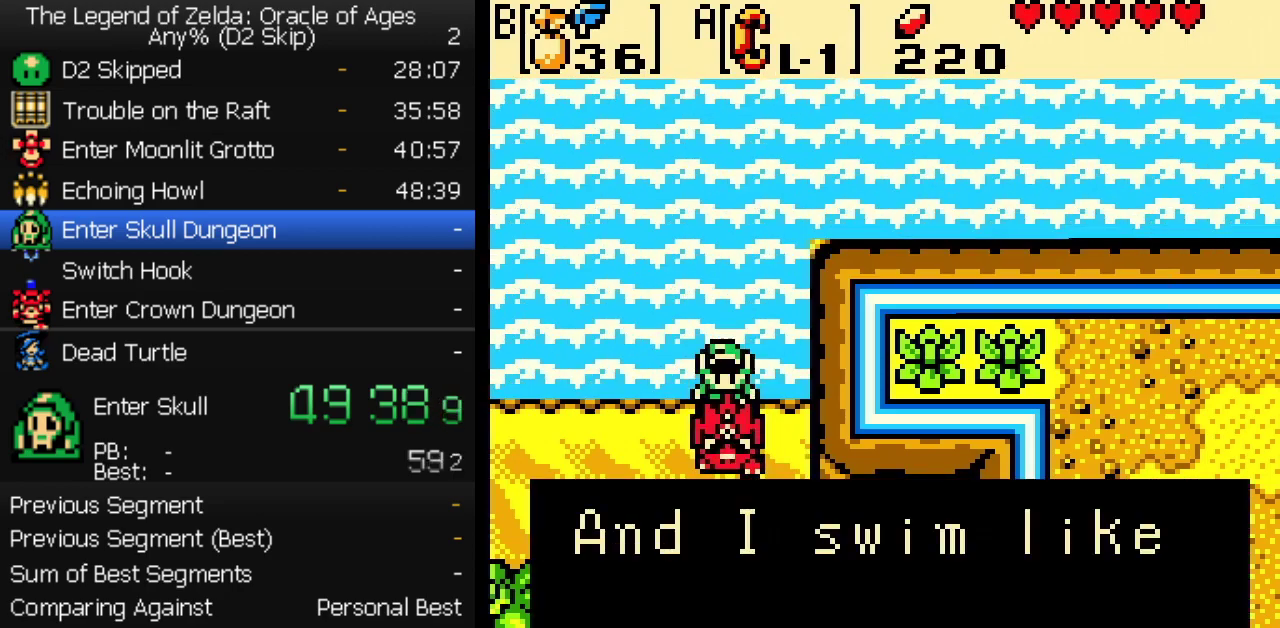
{"buttons": [], "events": [[50, "B", "down"], [100, "B", "up"], [133, "A", "down"], [167, "B", "down"], [183, "A", "up"], [233, "A", "down"], [250, "B", "up"], [283, "A", "up"], [333, "A", "down"], [483, "A", "up"]]}
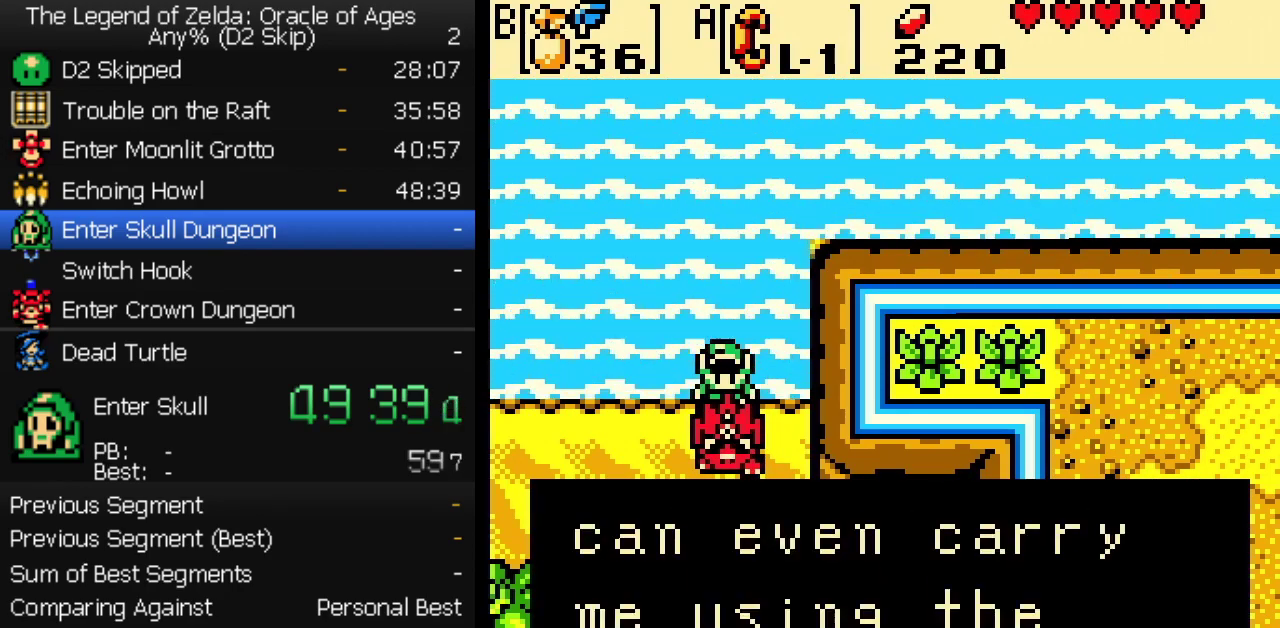
{"buttons": ["DPAD_UP", "DPAD_LEFT"], "events": [[33, "A", "down"], [117, "DPAD_LEFT", "down"], [133, "DPAD_UP", "down"], [183, "A", "up"]]}
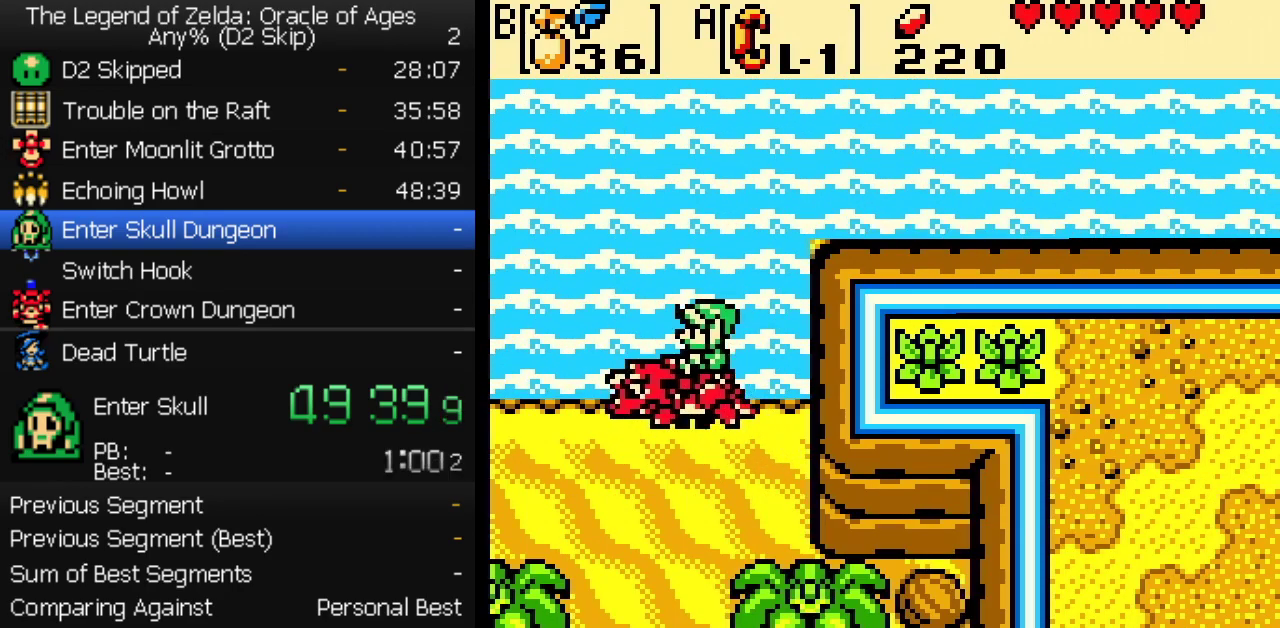
{"buttons": ["DPAD_UP", "DPAD_LEFT"], "events": []}
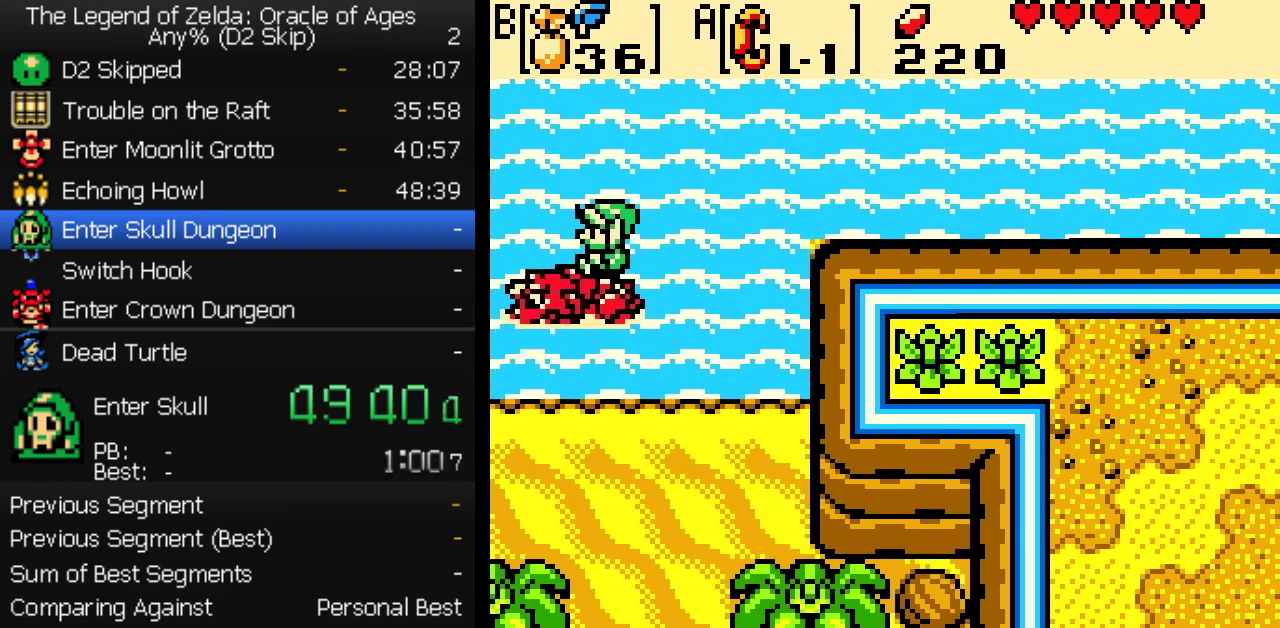
{"buttons": ["DPAD_UP", "DPAD_LEFT"], "events": []}
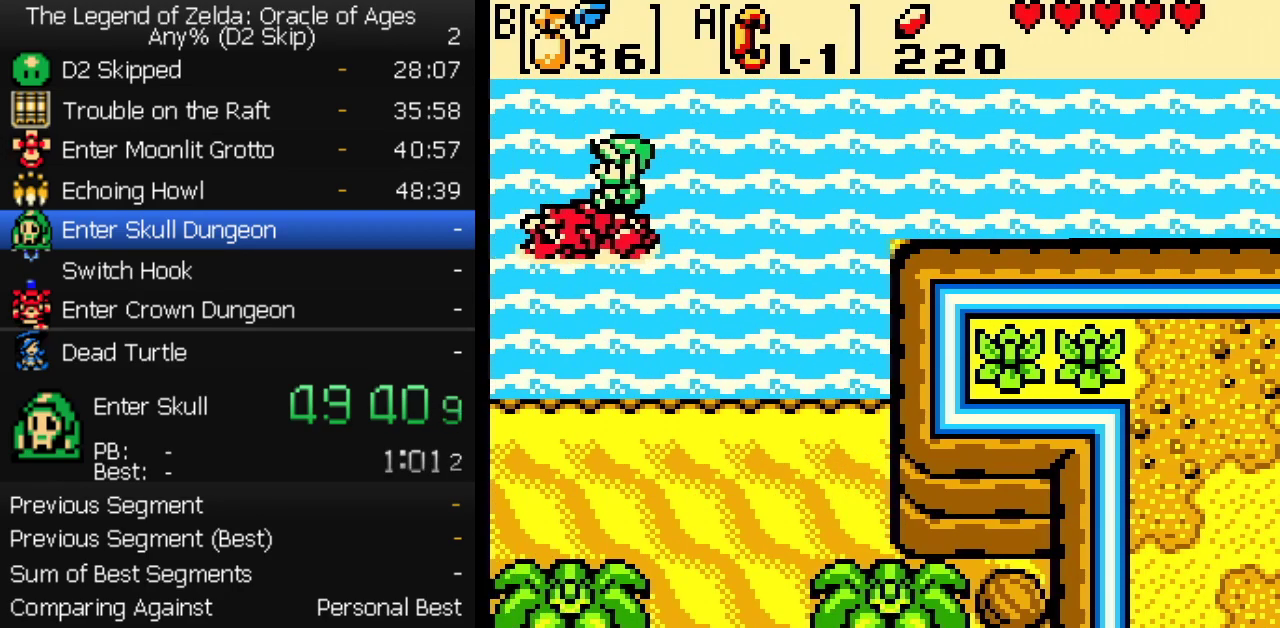
{"buttons": ["DPAD_UP", "DPAD_LEFT"], "events": []}
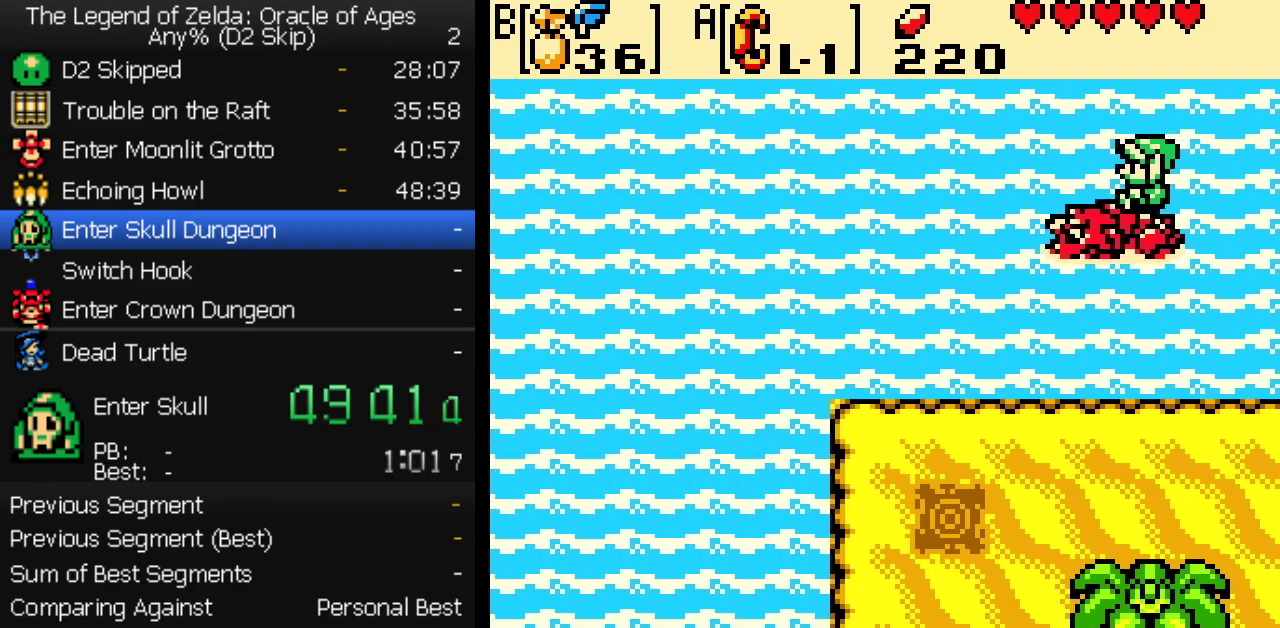
{"buttons": ["DPAD_UP", "DPAD_LEFT"], "events": []}
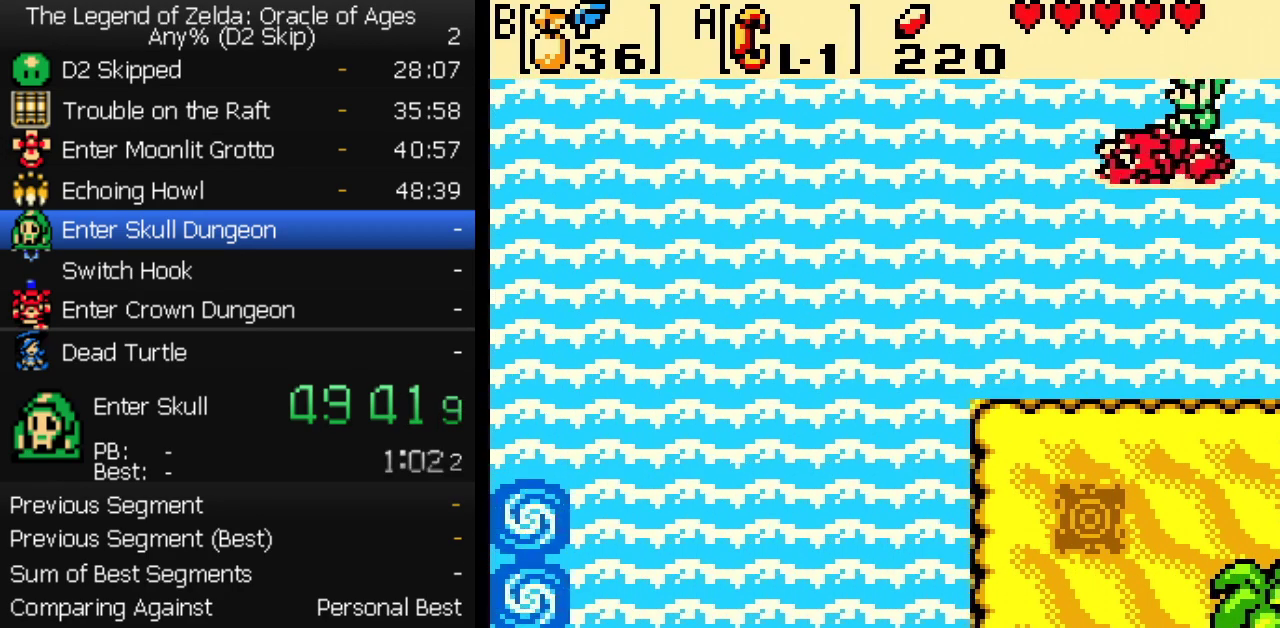
{"buttons": ["DPAD_UP", "DPAD_LEFT"], "events": []}
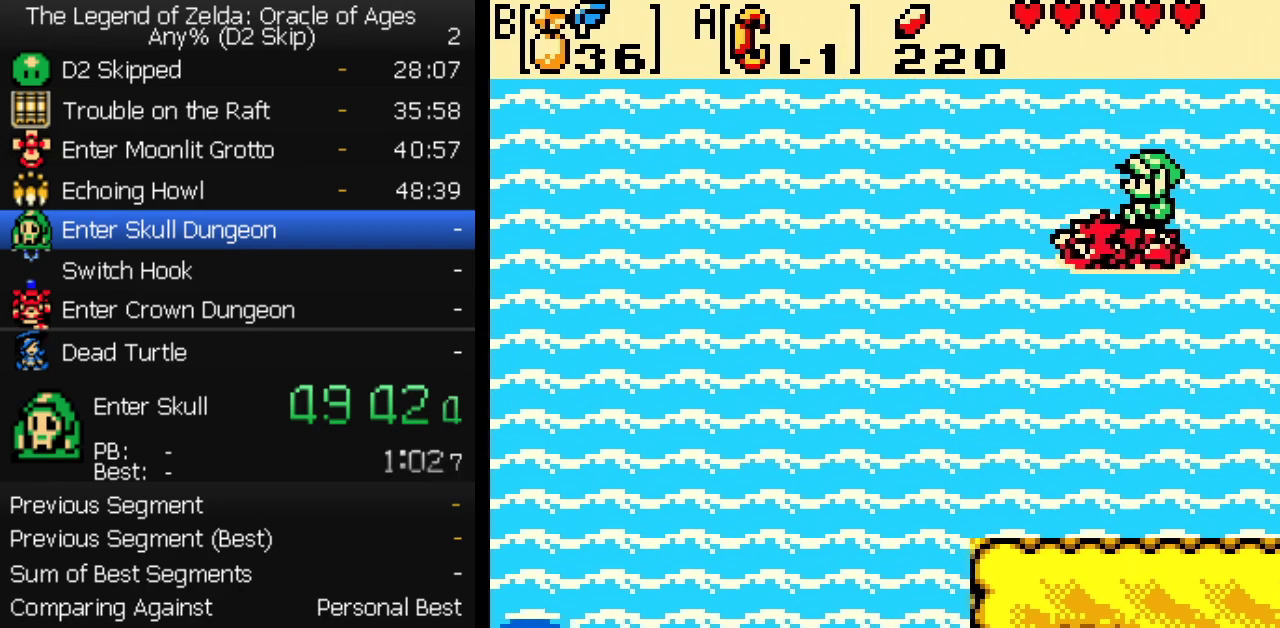
{"buttons": ["DPAD_UP", "DPAD_LEFT"], "events": []}
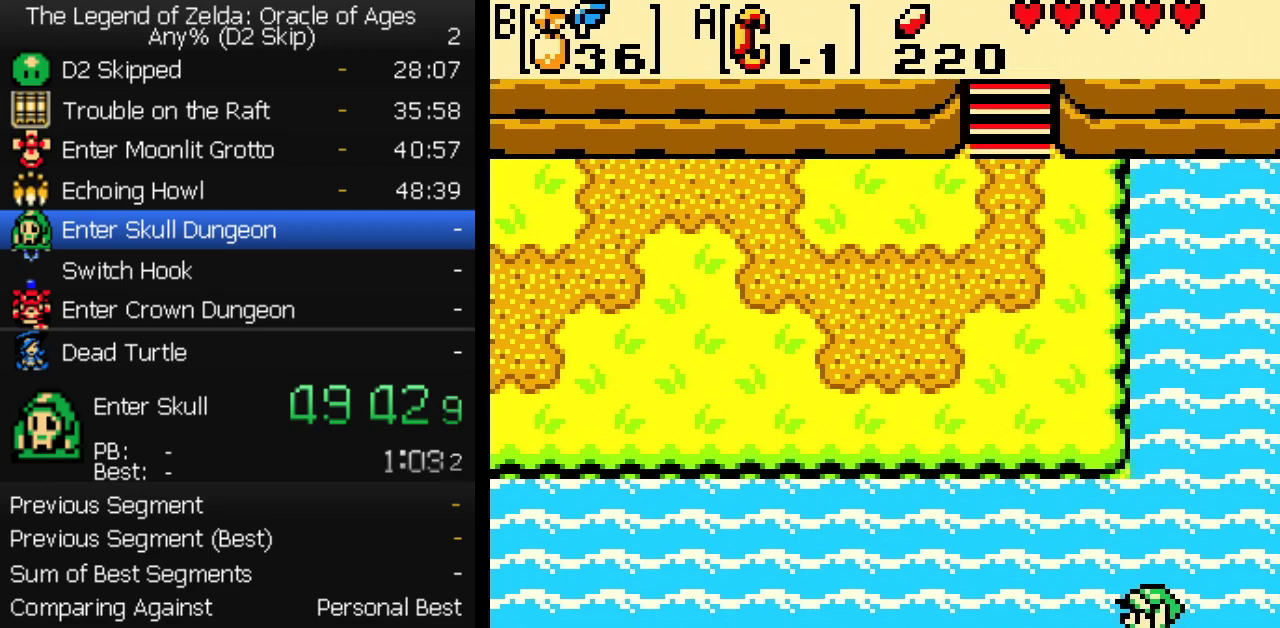
{"buttons": ["DPAD_UP", "DPAD_LEFT"], "events": []}
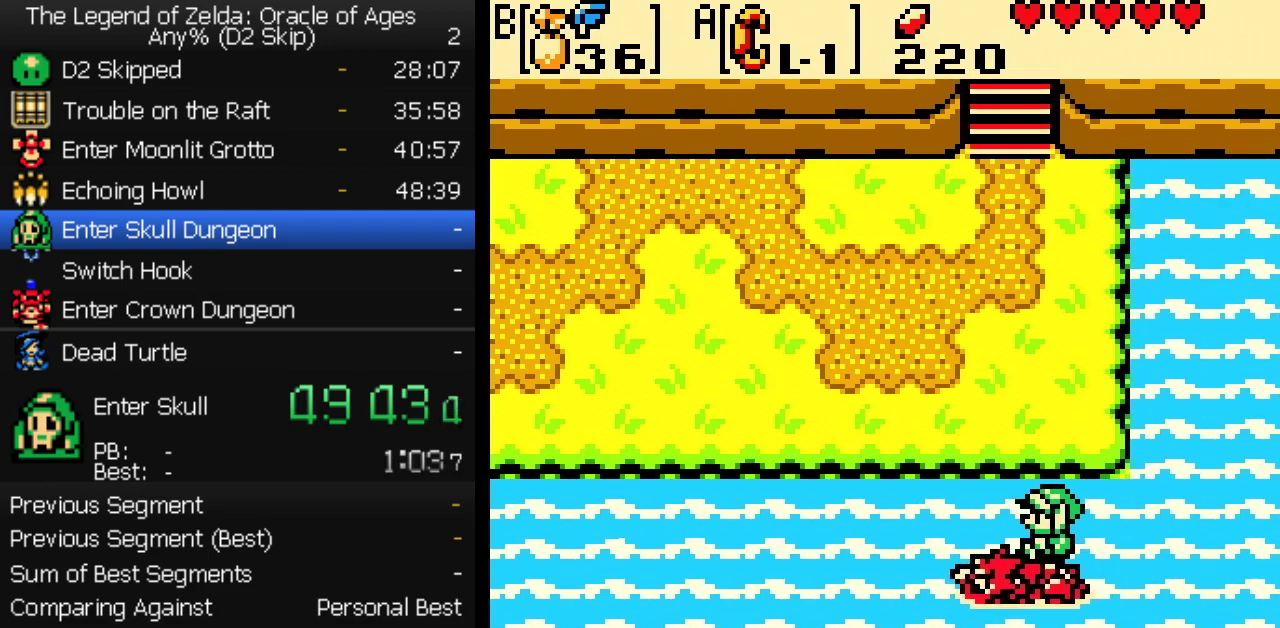
{"buttons": ["DPAD_LEFT"], "events": [[467, "DPAD_UP", "up"]]}
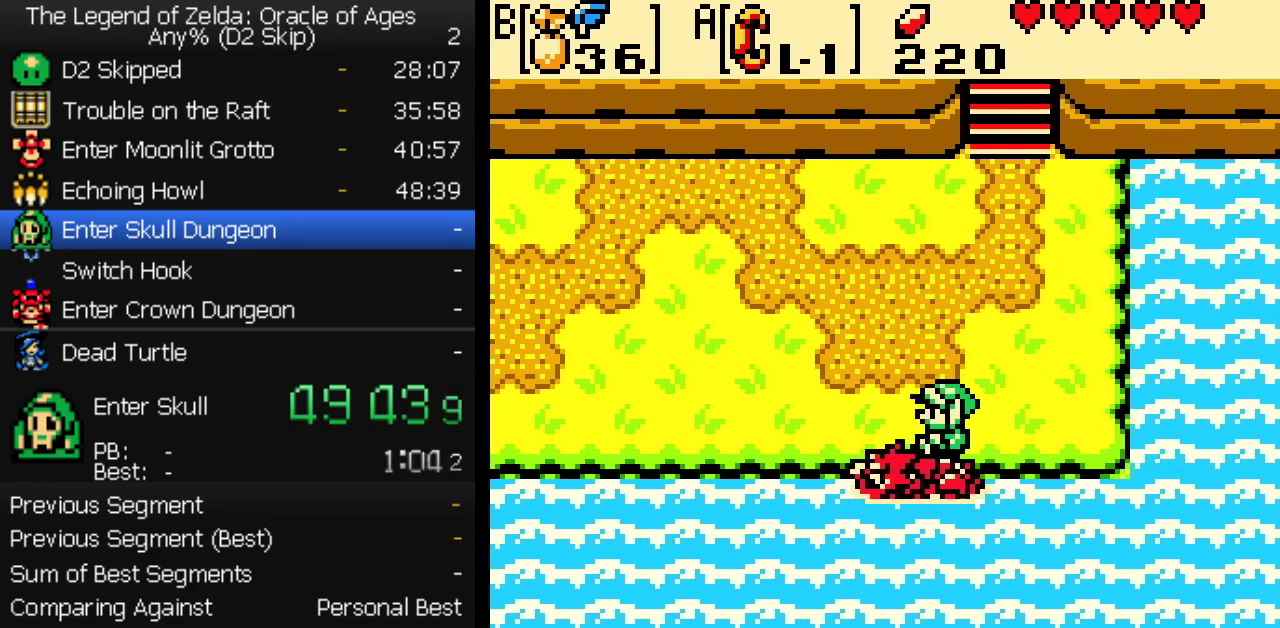
{"buttons": ["DPAD_LEFT"], "events": []}
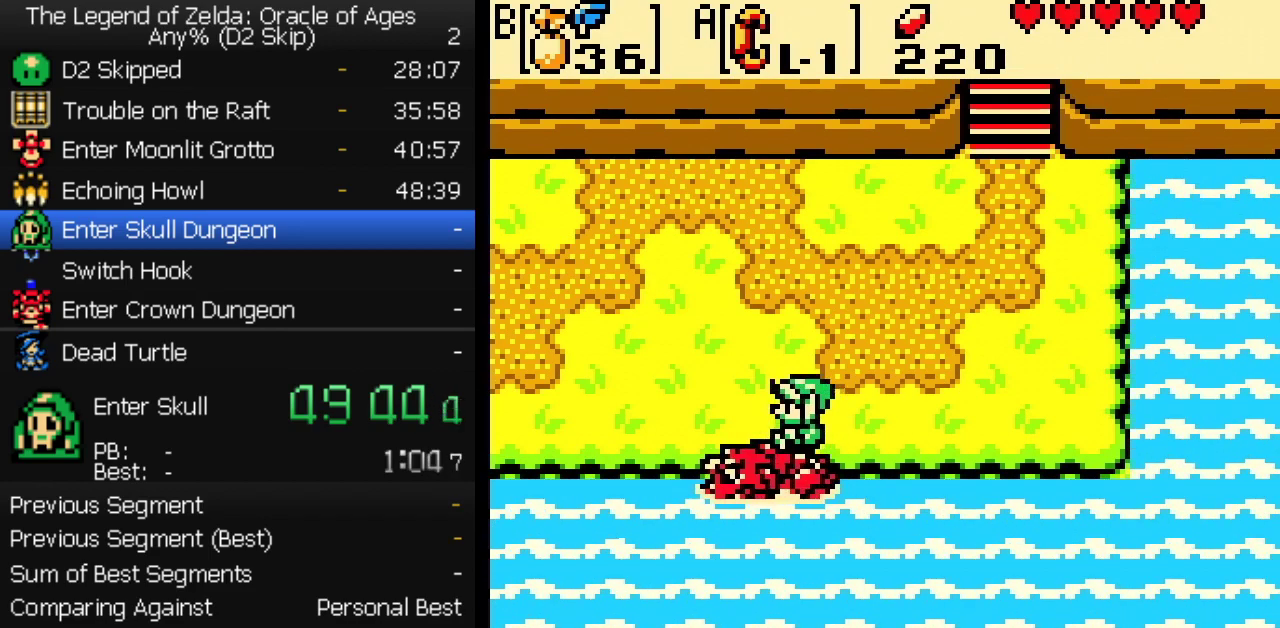
{"buttons": ["DPAD_LEFT"], "events": []}
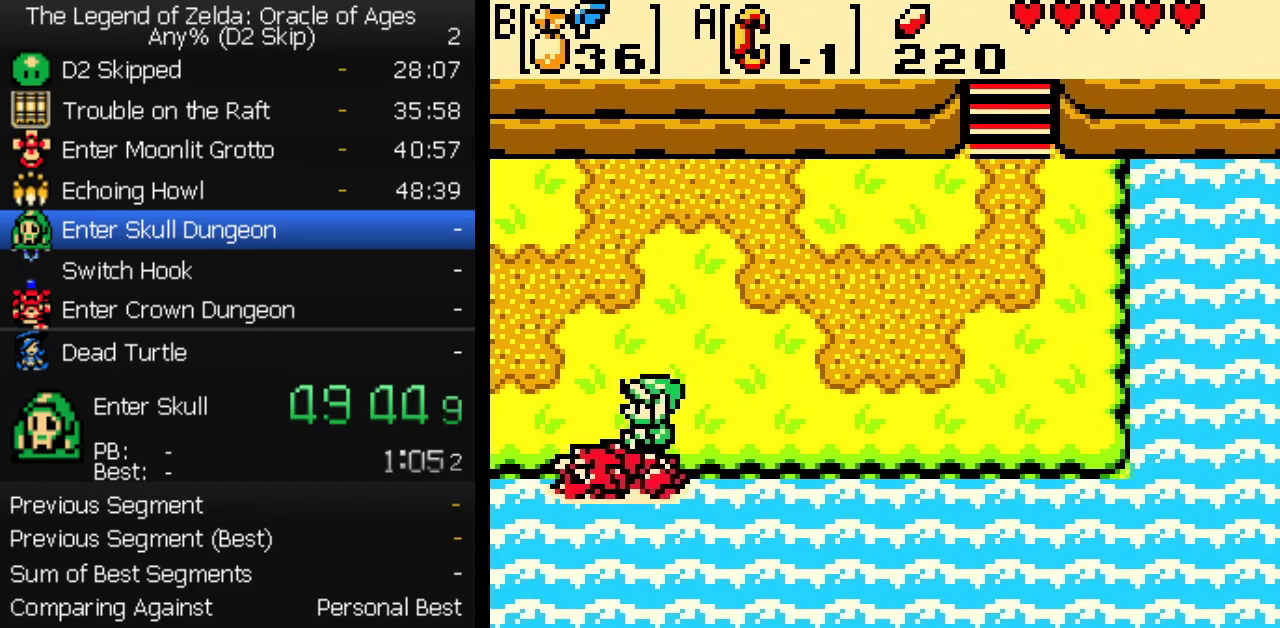
{"buttons": ["DPAD_UP", "DPAD_LEFT"], "events": [[383, "DPAD_UP", "down"]]}
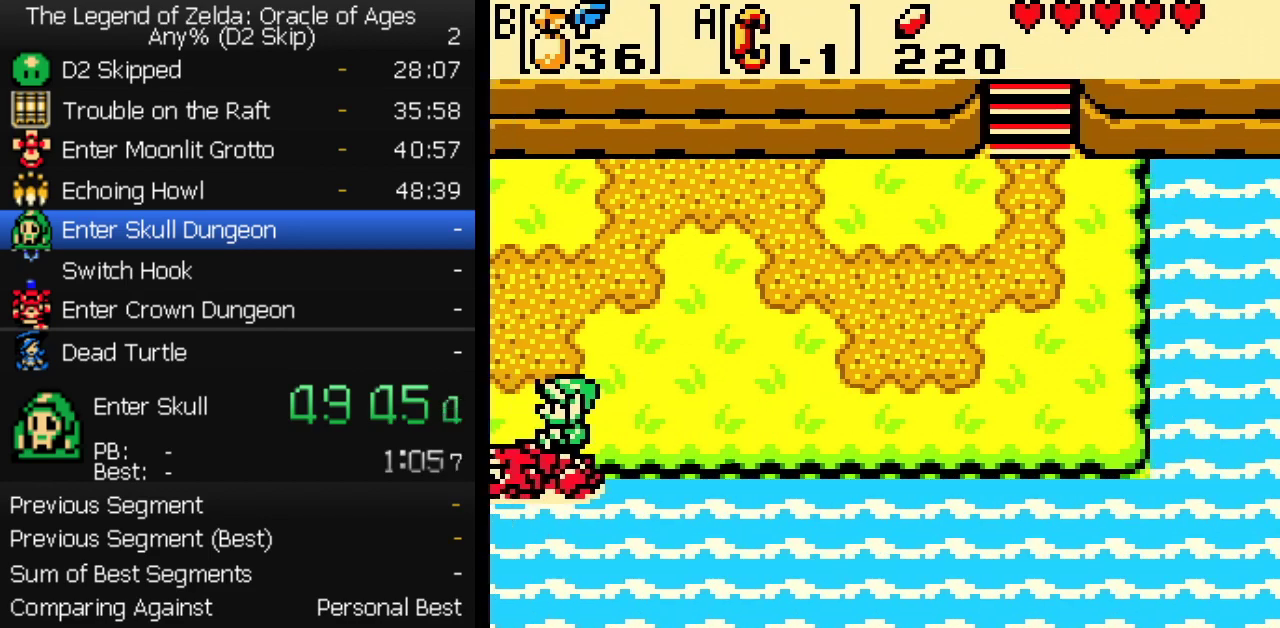
{"buttons": ["DPAD_UP", "DPAD_LEFT"], "events": []}
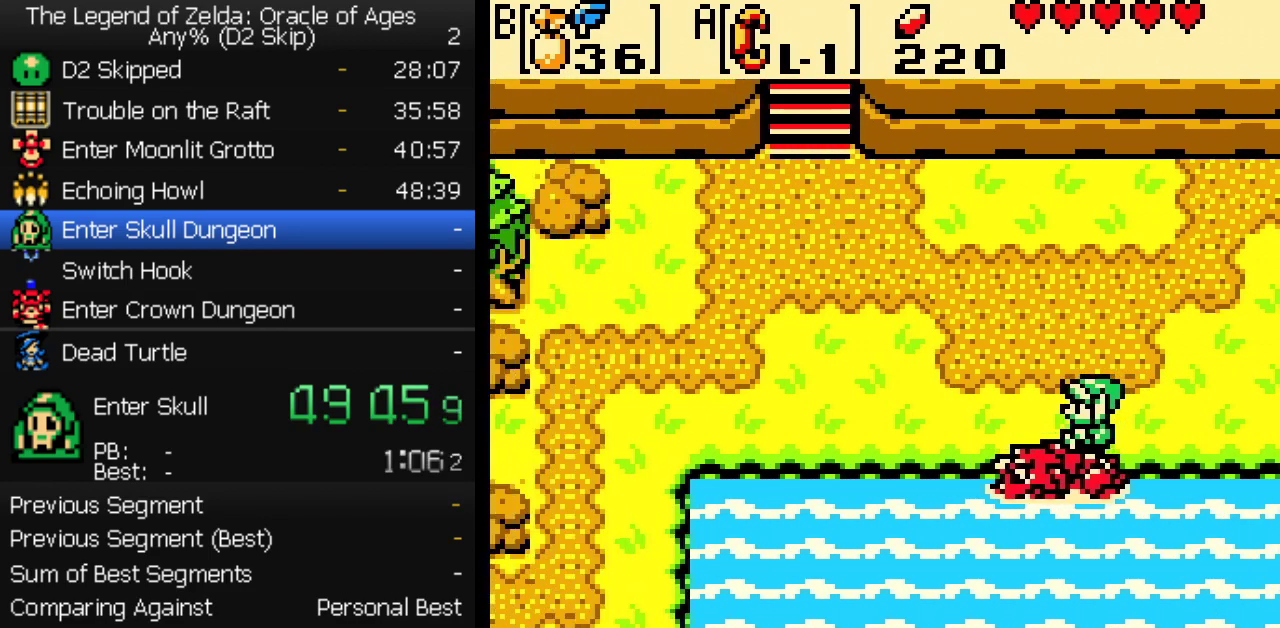
{"buttons": ["DPAD_UP", "DPAD_LEFT"], "events": []}
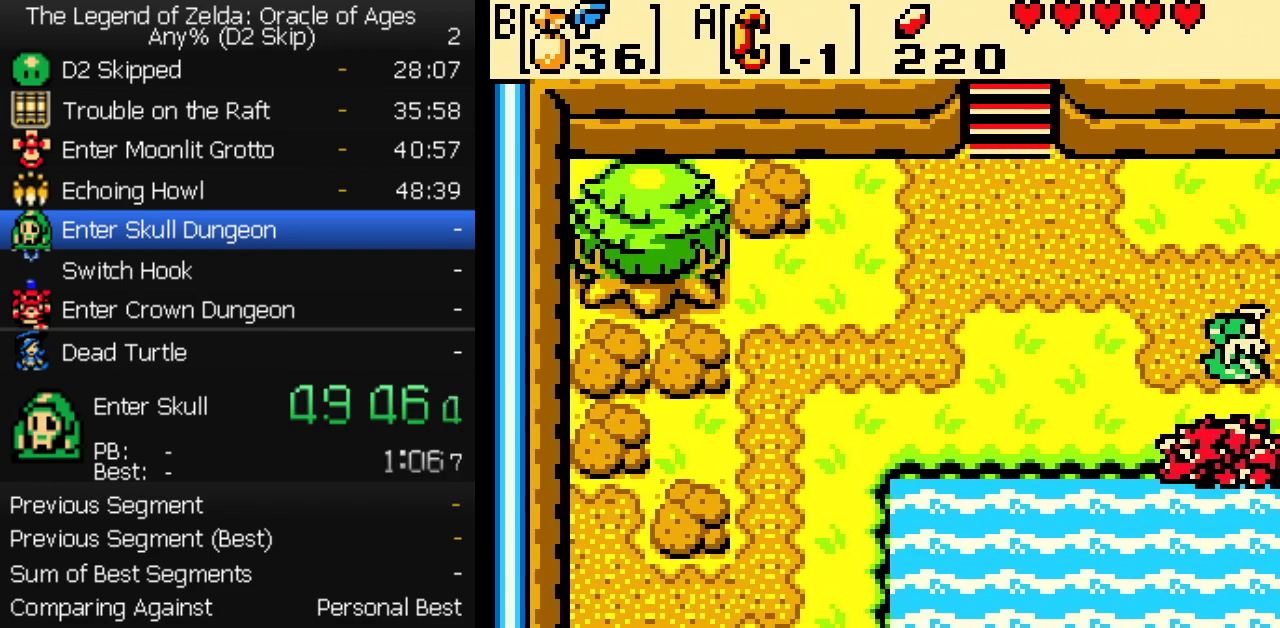
{"buttons": ["B"], "events": [[133, "DPAD_LEFT", "up"], [150, "DPAD_UP", "up"], [350, "A", "down"], [350, "B", "down"], [400, "B", "up"], [467, "A", "up"], [467, "B", "down"]]}
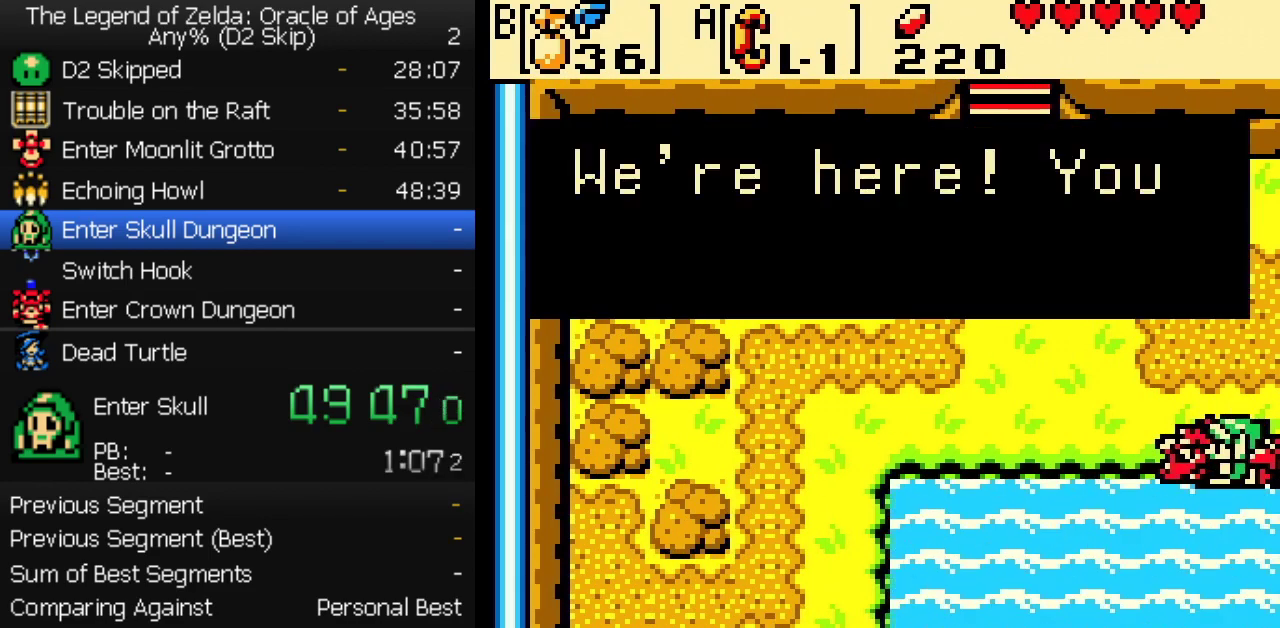
{"buttons": ["DPAD_UP", "DPAD_LEFT"], "events": [[17, "A", "down"], [17, "B", "up"], [67, "A", "up"], [67, "B", "down"], [117, "A", "down"], [133, "B", "up"], [167, "A", "up"], [217, "A", "down"], [283, "A", "up"], [283, "DPAD_LEFT", "down"], [283, "DPAD_UP", "down"]]}
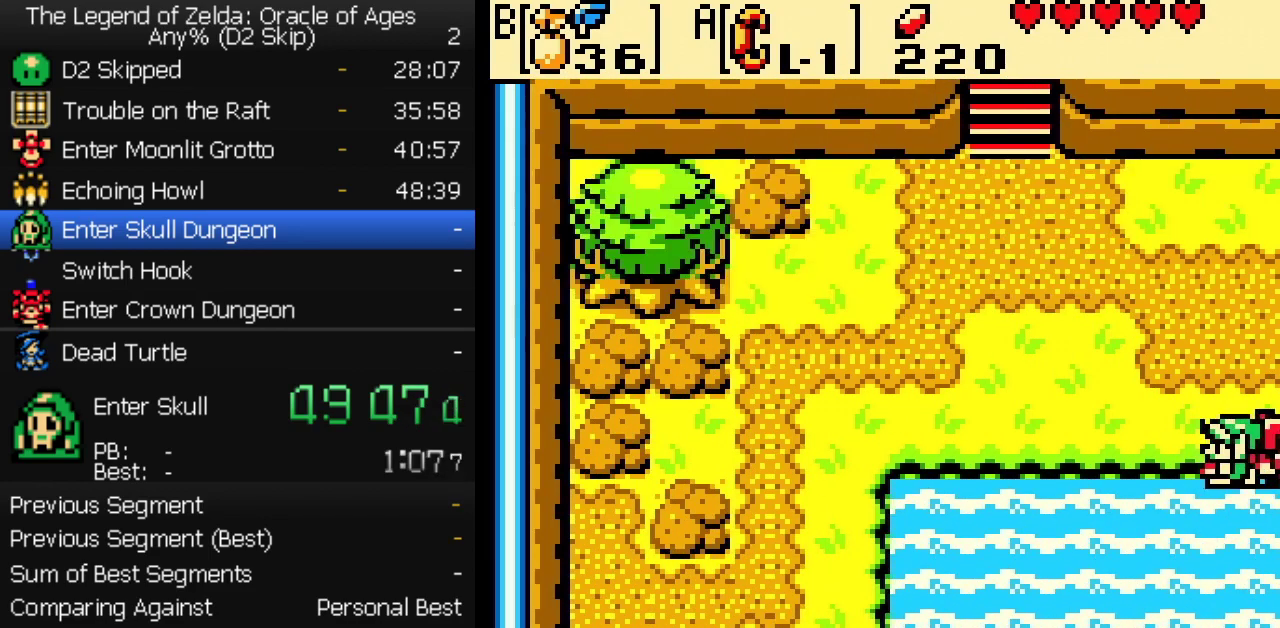
{"buttons": ["DPAD_UP", "DPAD_LEFT"], "events": []}
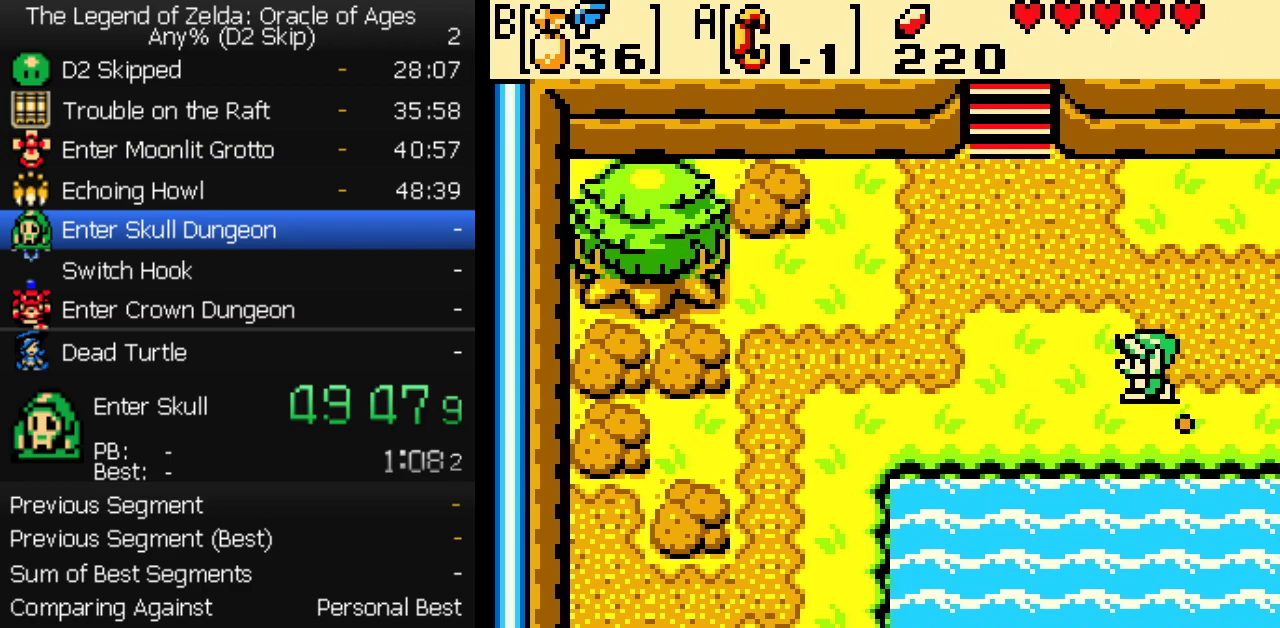
{"buttons": ["A", "DPAD_UP"], "events": [[67, "A", "down"], [367, "DPAD_LEFT", "up"]]}
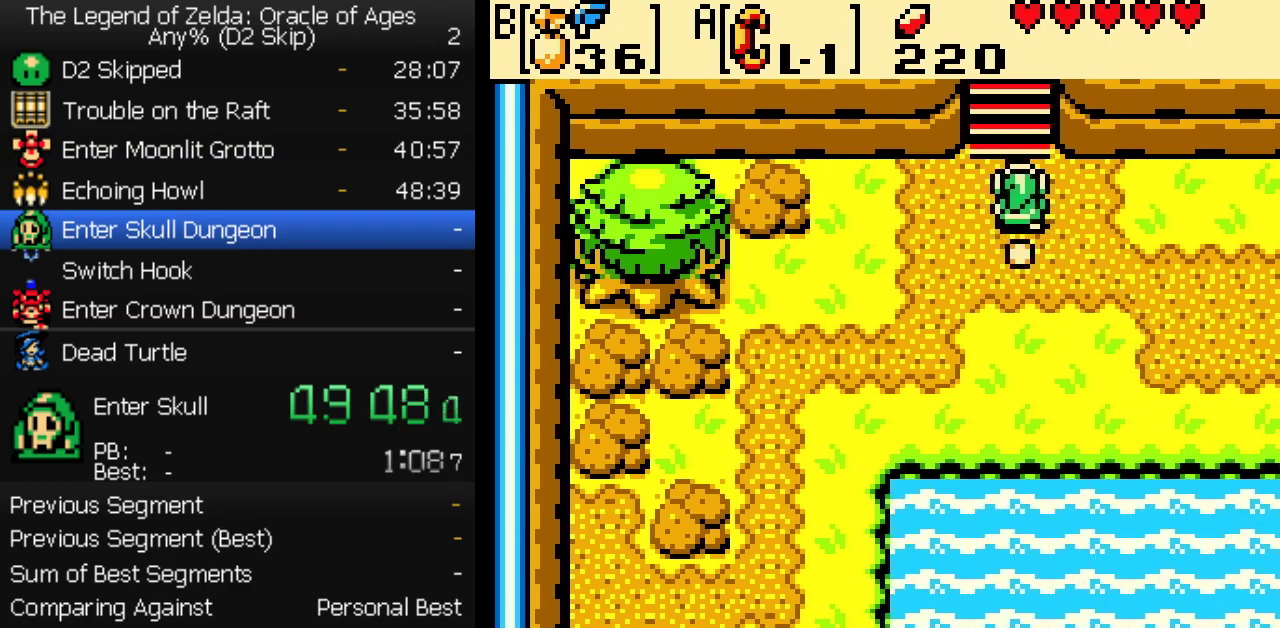
{"buttons": ["A", "DPAD_UP"], "events": []}
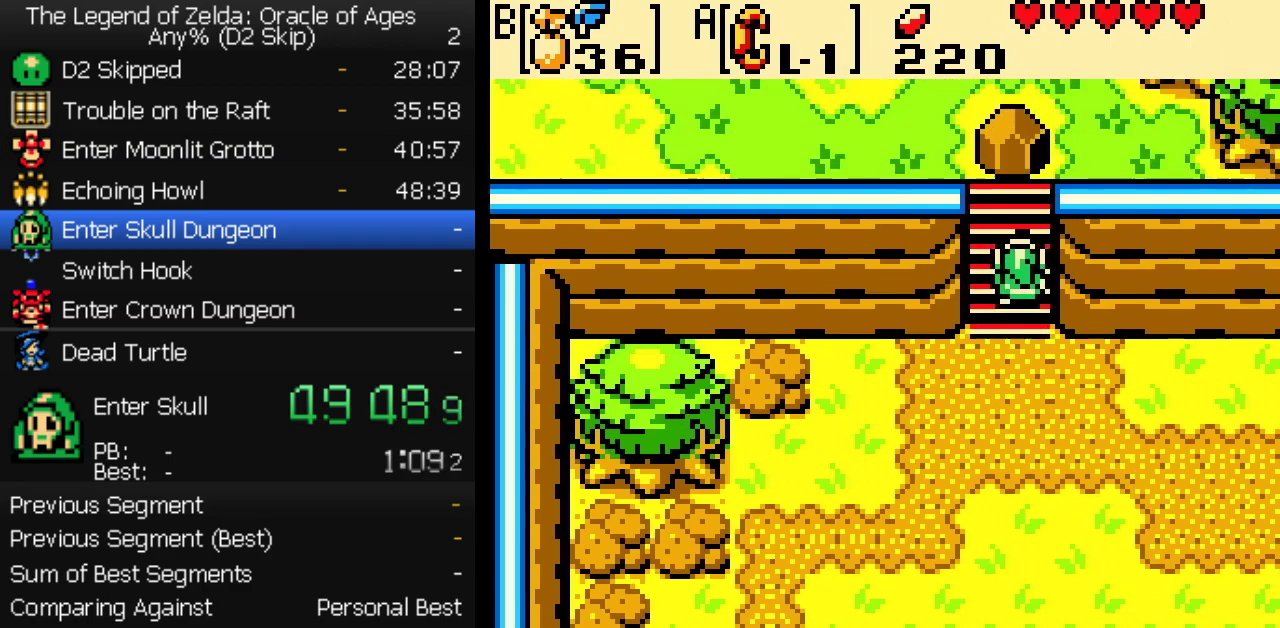
{"buttons": ["A", "DPAD_UP"], "events": []}
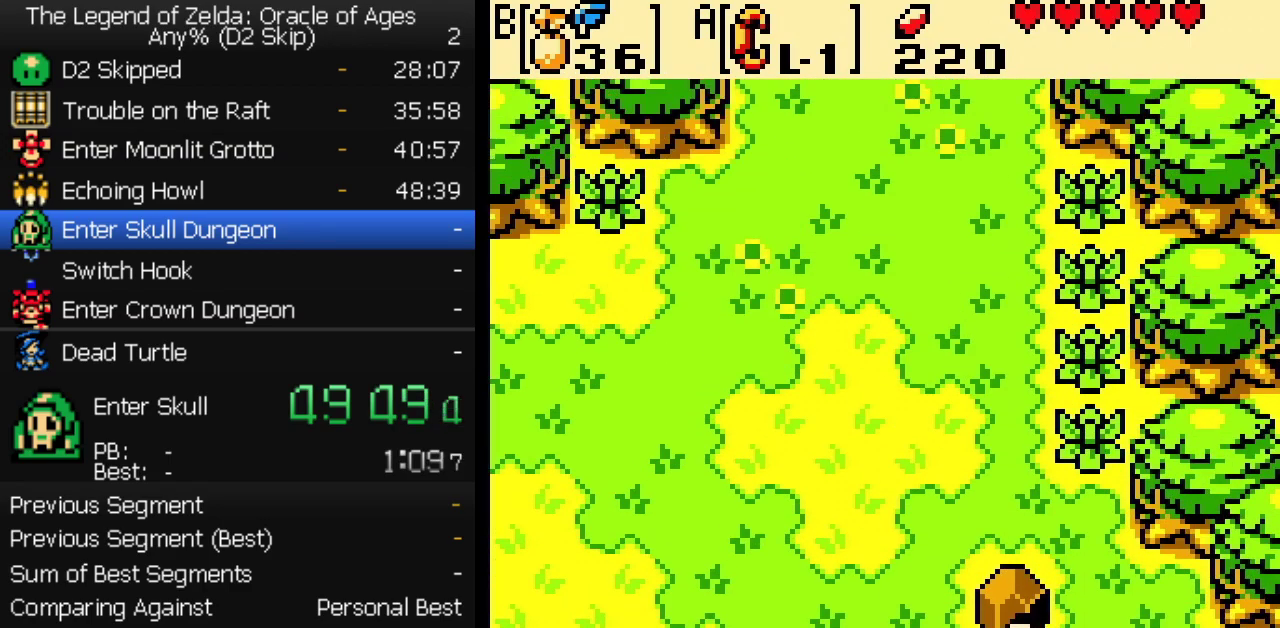
{"buttons": ["A", "DPAD_UP"], "events": [[33, "DPAD_UP", "up"], [50, "DPAD_DOWN", "down"], [283, "DPAD_DOWN", "up"], [300, "DPAD_UP", "down"], [350, "A", "up"], [500, "A", "down"]]}
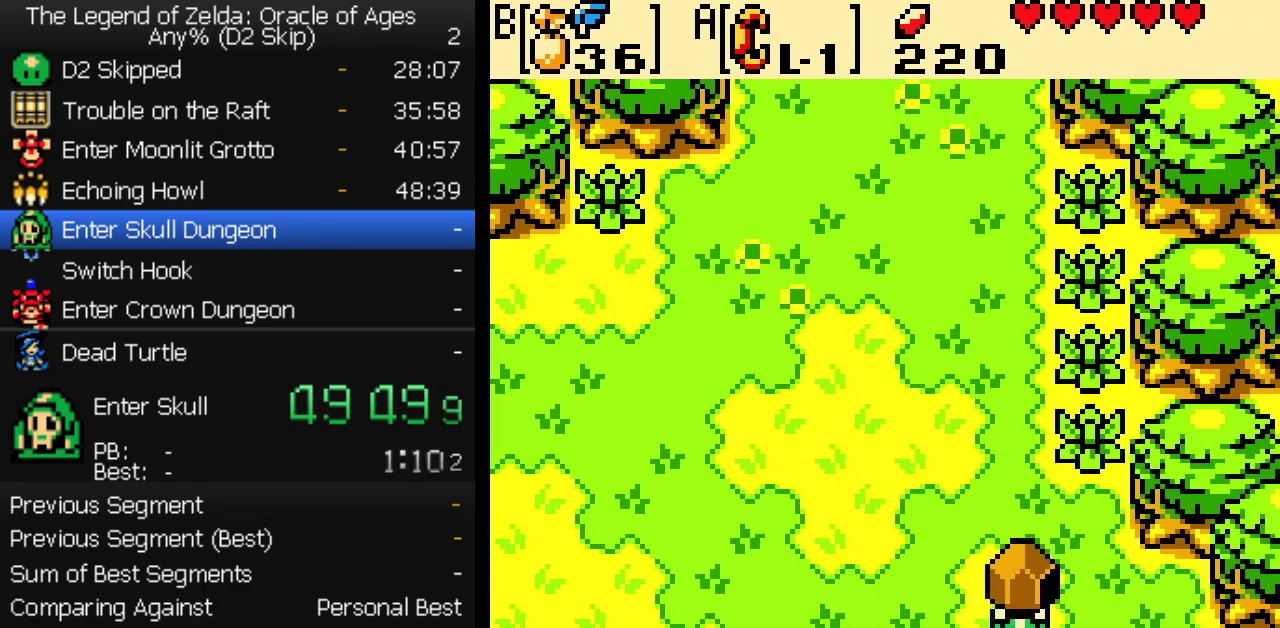
{"buttons": ["DPAD_UP"], "events": [[100, "A", "up"]]}